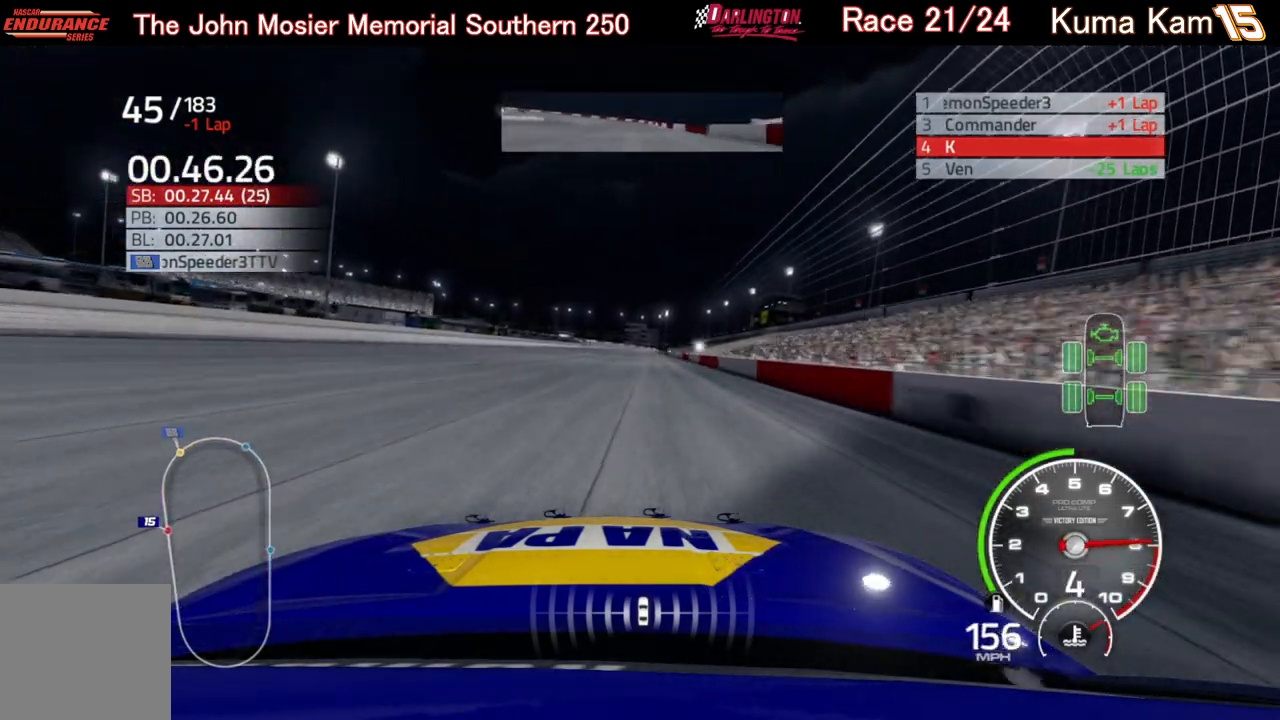
Gameplay with a controller (Xbox layout); each line is a JSON object with the inputs held at the frame after it. "events" lists button and stick changes between this image and that frame as [ms after this image, input, new state], when the widget could be followed in between.
{"buttons": ["R2"], "left_stick": "center", "right_stick": "center", "events": [[17, "left_stick", "up-right"], [150, "left_stick", "center"], [283, "left_stick", "up-right"], [400, "left_stick", "center"]]}
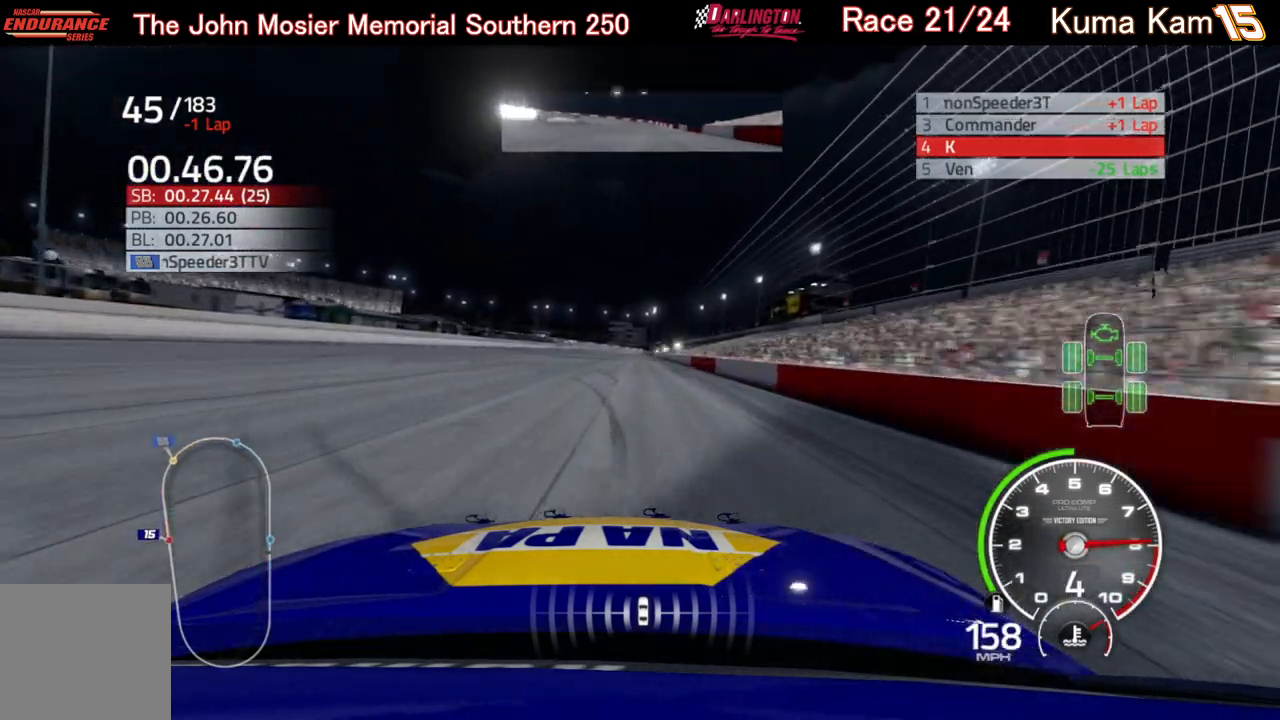
{"buttons": ["R2"], "left_stick": "center", "right_stick": "center", "events": [[50, "left_stick", "up-right"], [167, "left_stick", "center"], [283, "left_stick", "up-right"], [417, "left_stick", "center"]]}
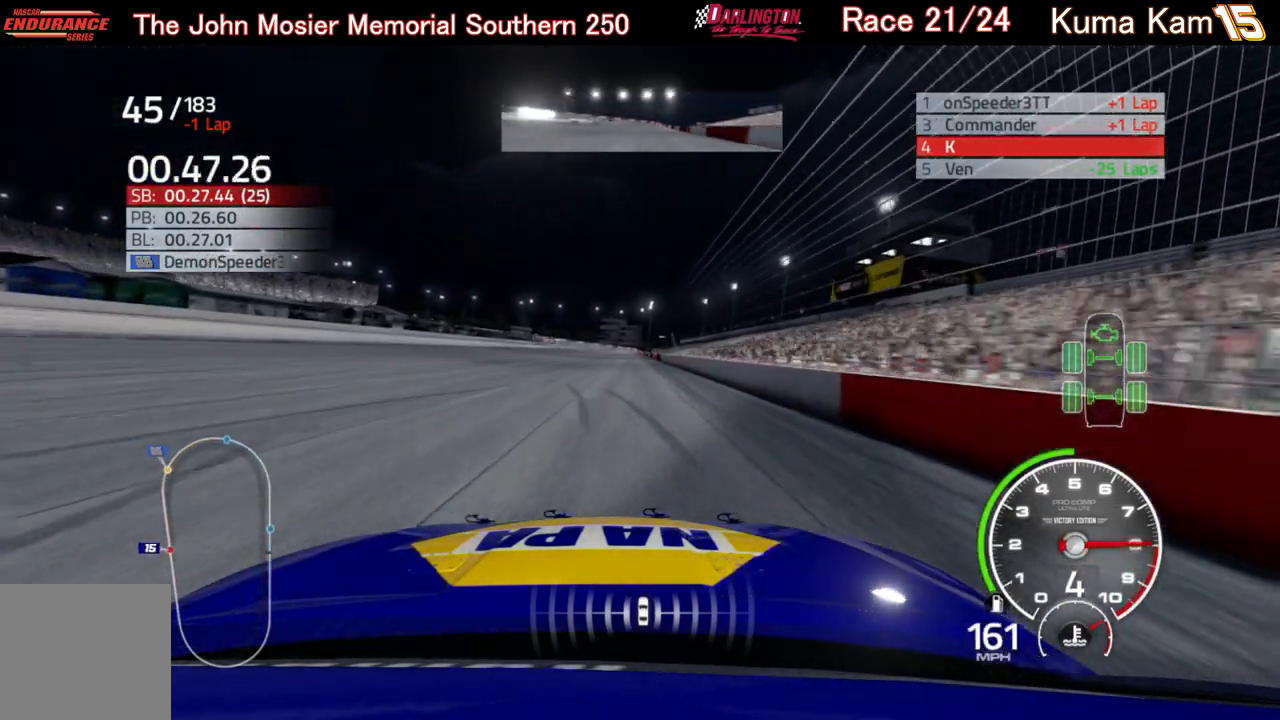
{"buttons": ["R2"], "left_stick": "up-right", "right_stick": "center", "events": [[417, "left_stick", "up-right"]]}
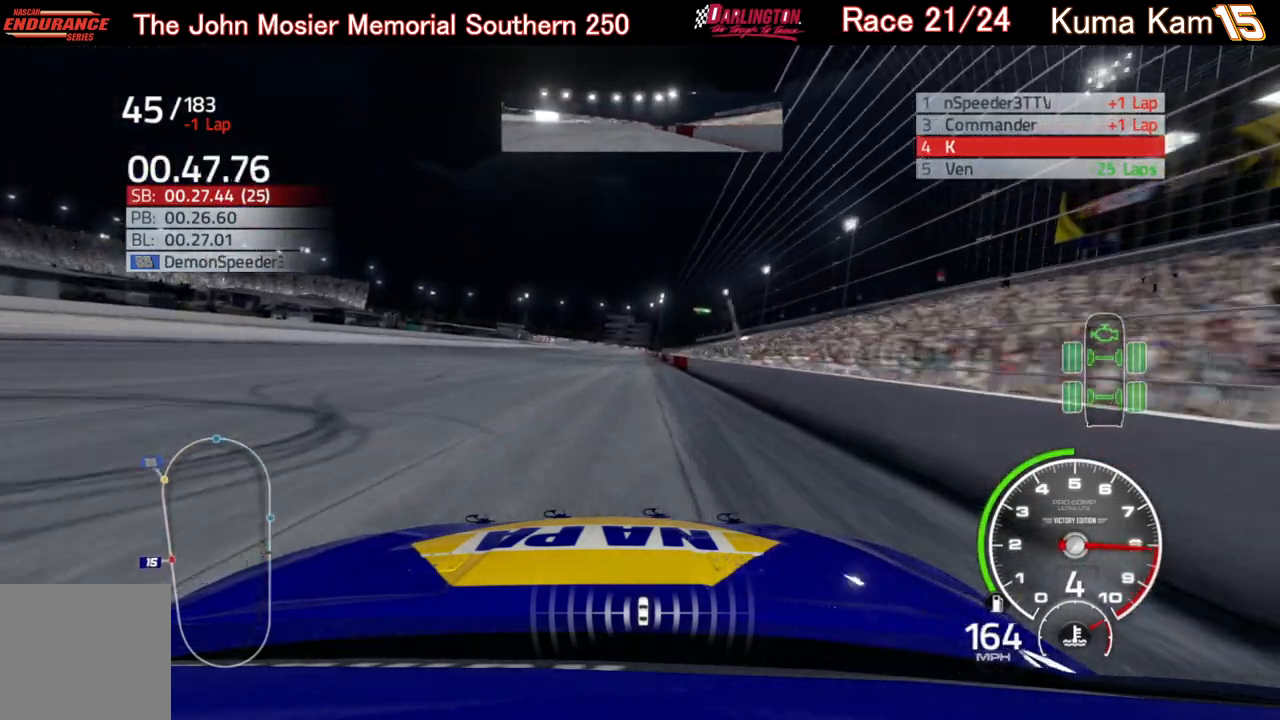
{"buttons": ["R2"], "left_stick": "left", "right_stick": "center", "events": [[67, "left_stick", "center"], [217, "left_stick", "up-right"], [350, "left_stick", "center"], [483, "left_stick", "left"]]}
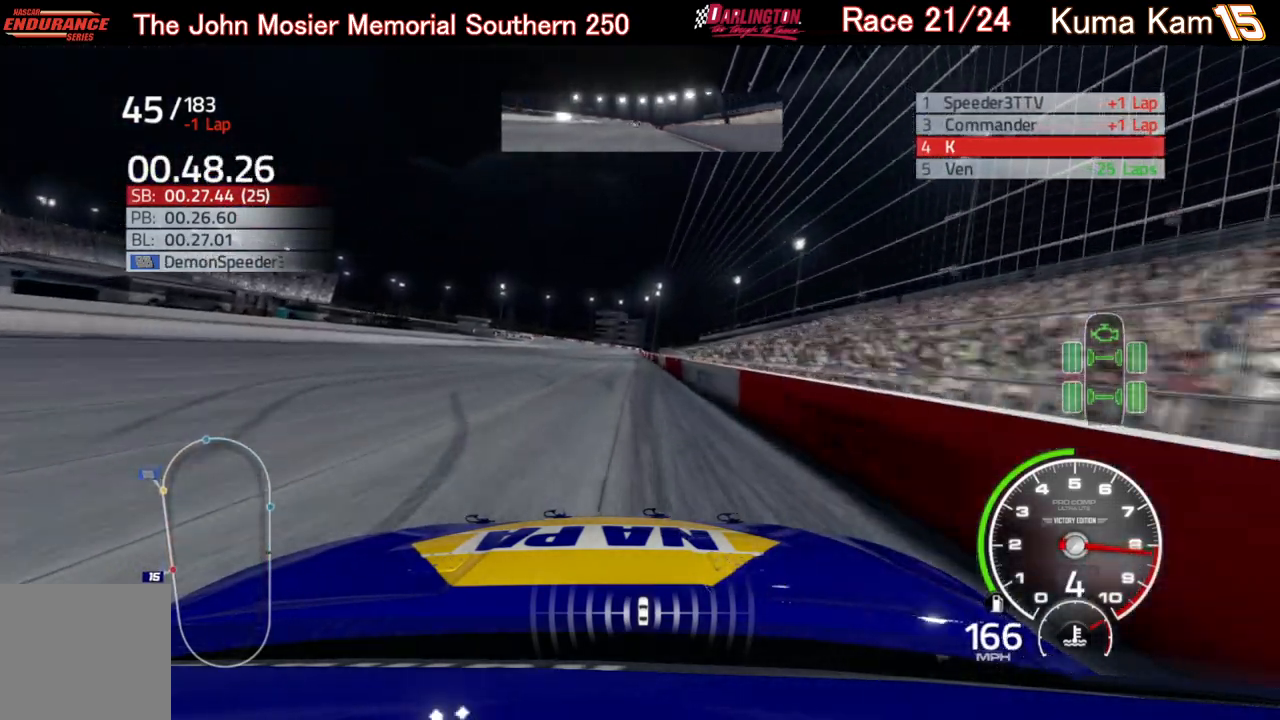
{"buttons": ["R2"], "left_stick": "left", "right_stick": "center", "events": [[67, "left_stick", "center"], [267, "left_stick", "right"], [400, "left_stick", "center"], [500, "left_stick", "left"]]}
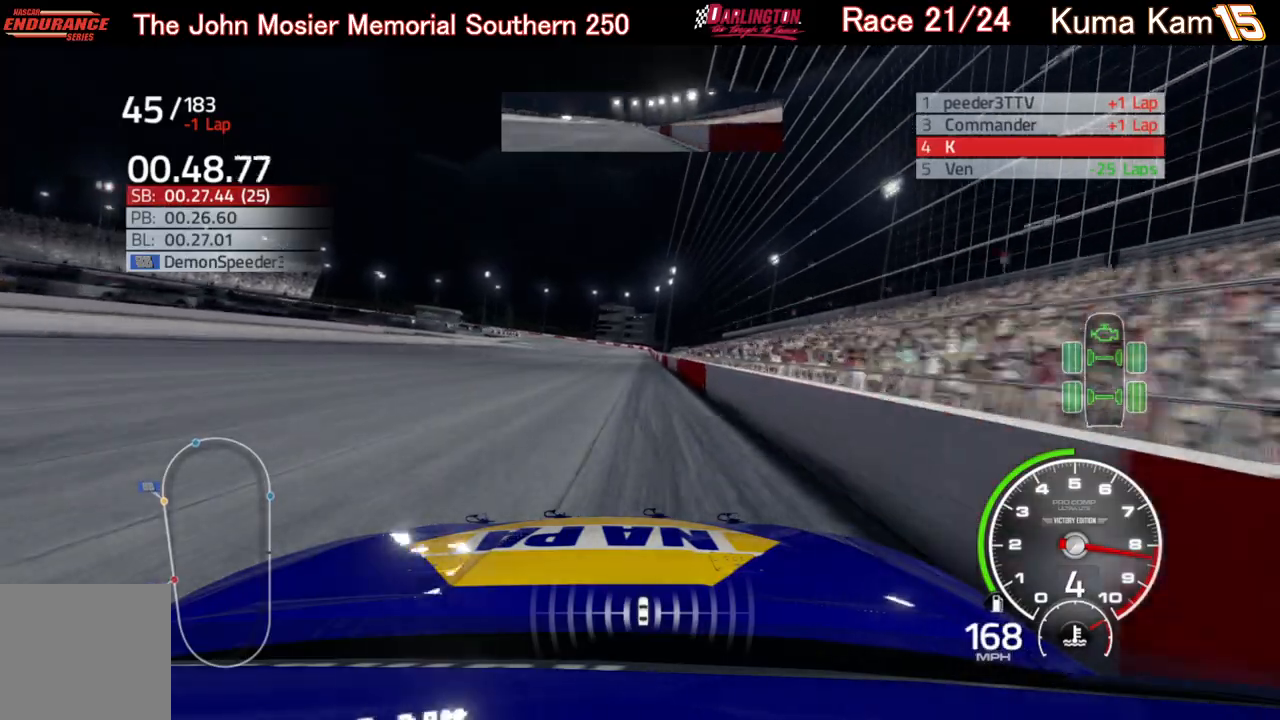
{"buttons": ["R2"], "left_stick": "left", "right_stick": "center", "events": [[167, "left_stick", "right"], [383, "left_stick", "center"], [467, "left_stick", "left"]]}
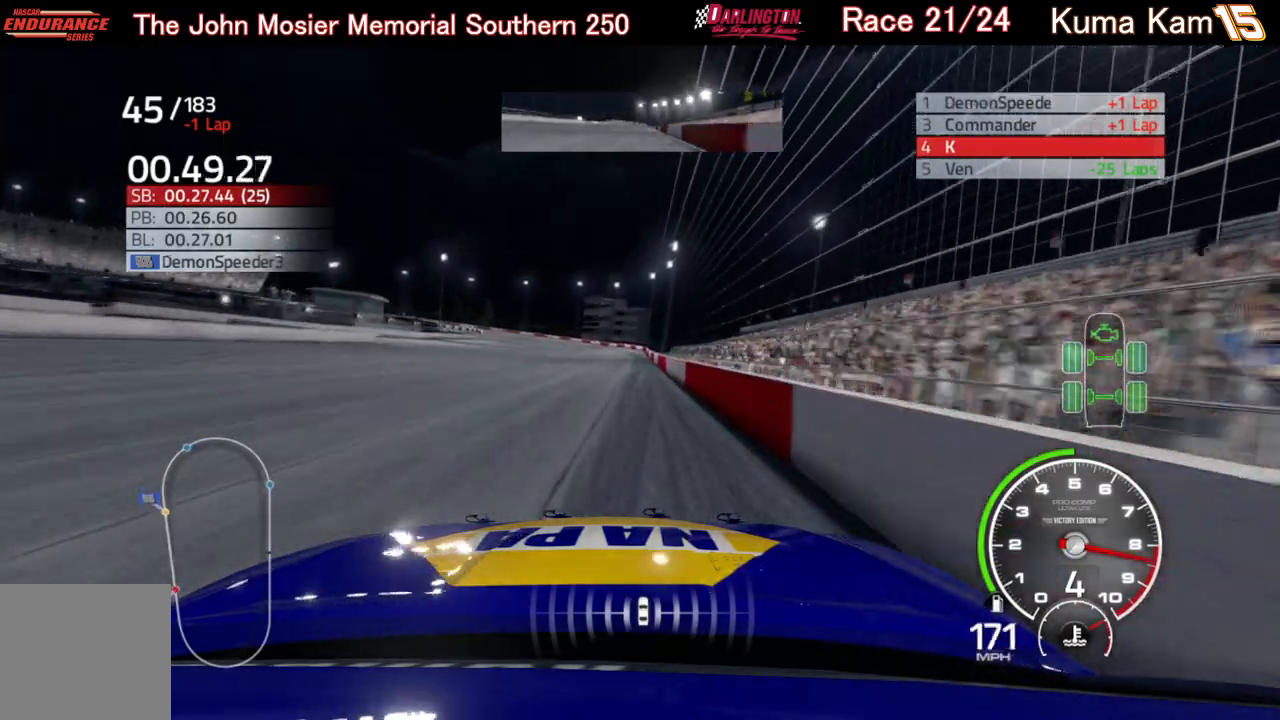
{"buttons": ["R2"], "left_stick": "center", "right_stick": "center", "events": [[117, "left_stick", "right"], [250, "left_stick", "center"]]}
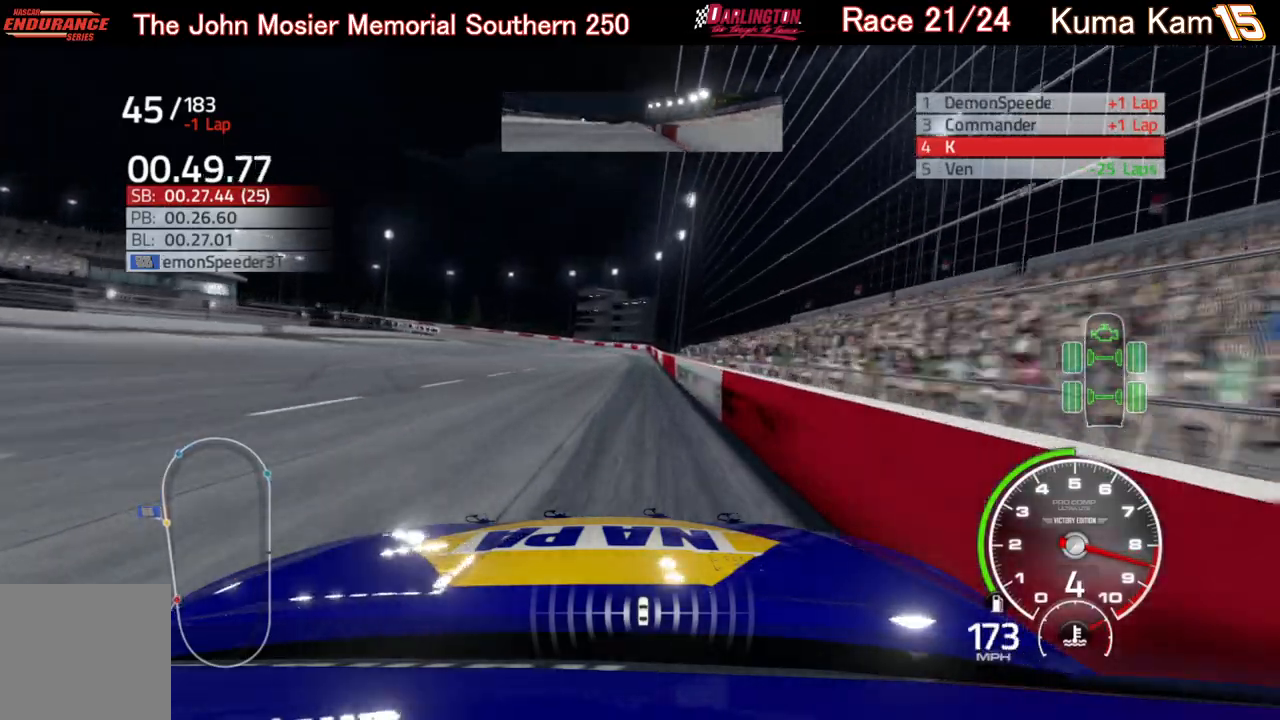
{"buttons": ["R2"], "left_stick": "center", "right_stick": "center", "events": []}
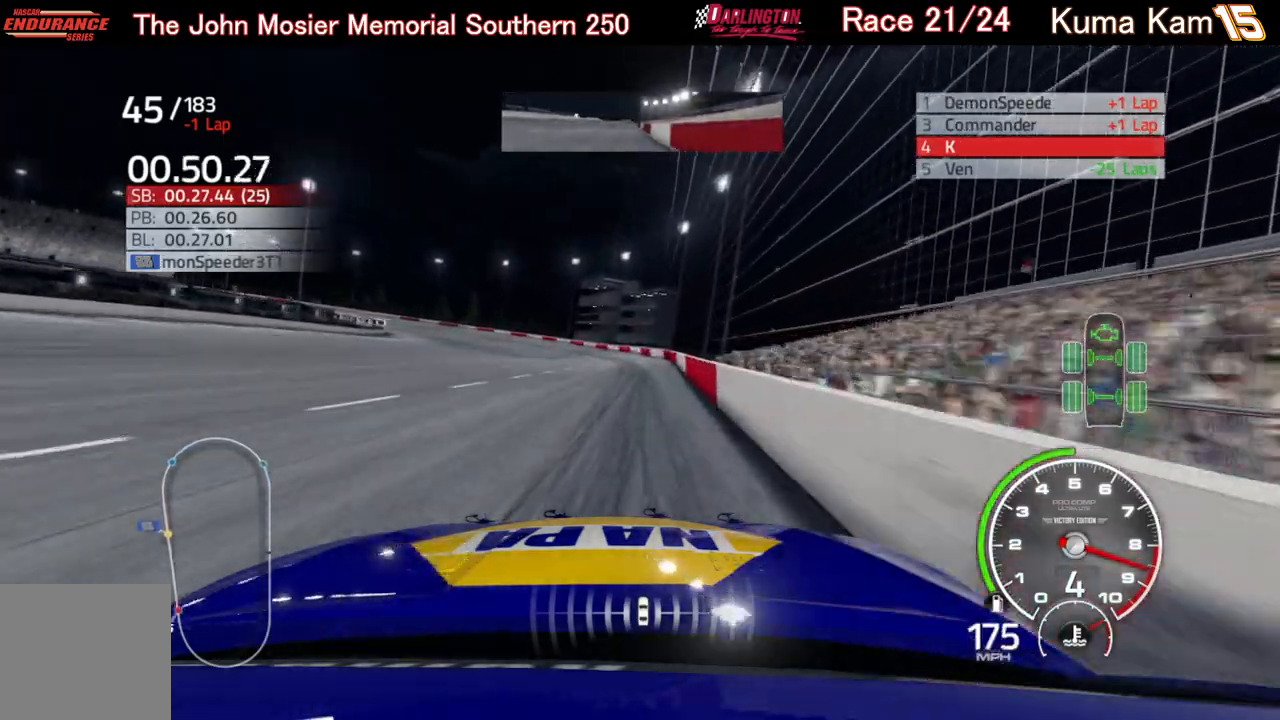
{"buttons": ["R2"], "left_stick": "center", "right_stick": "center", "events": [[67, "left_stick", "left"], [450, "left_stick", "center"]]}
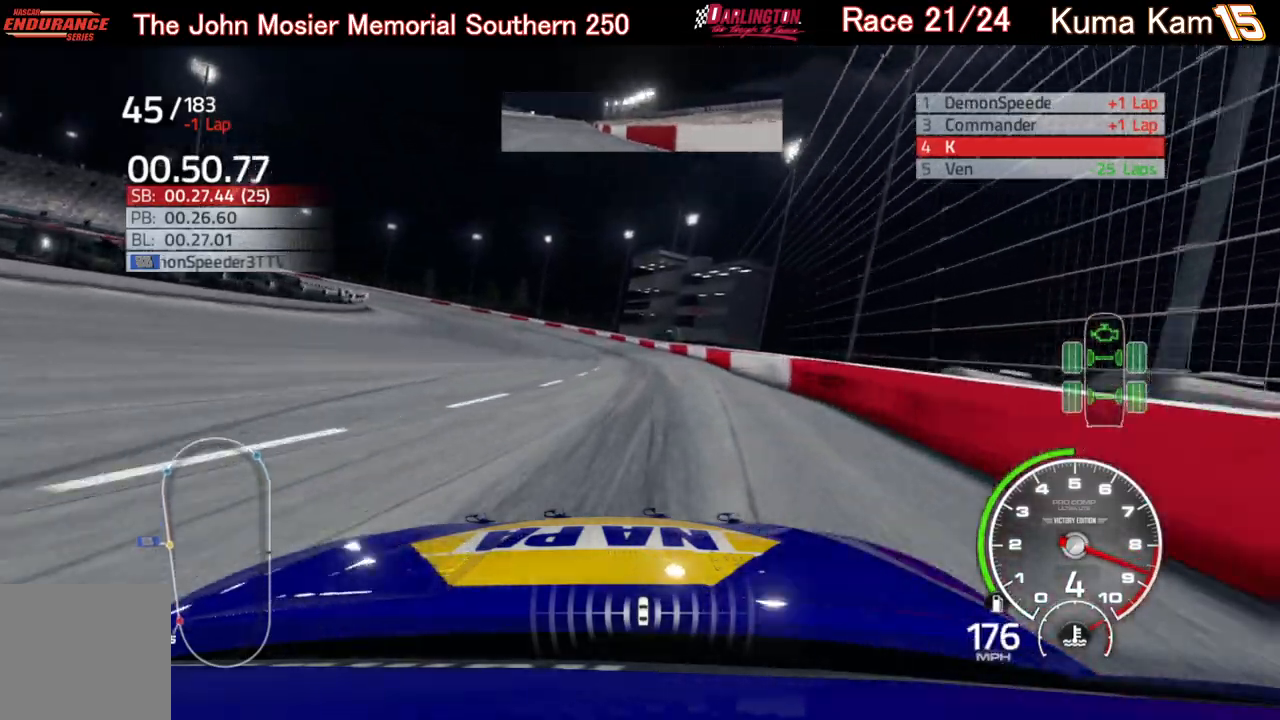
{"buttons": [], "left_stick": "left", "right_stick": "center", "events": [[150, "left_stick", "left"], [283, "R2", "up"]]}
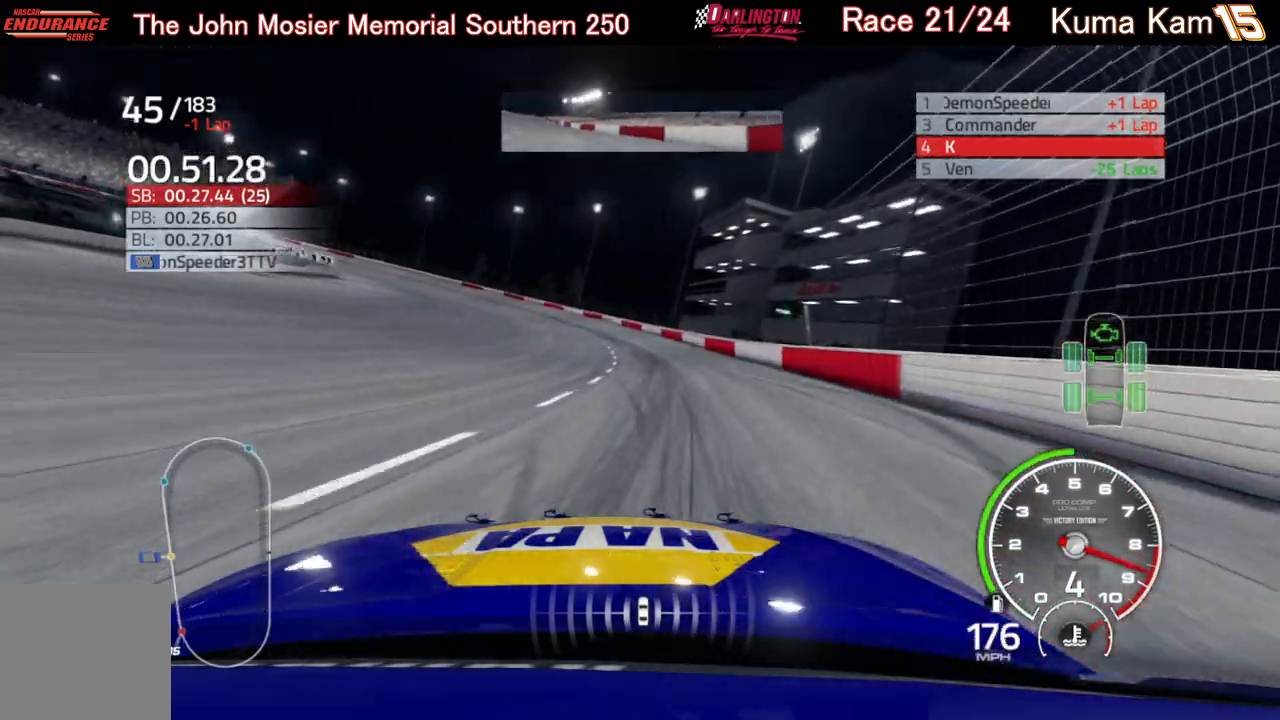
{"buttons": [], "left_stick": "left", "right_stick": "center", "events": []}
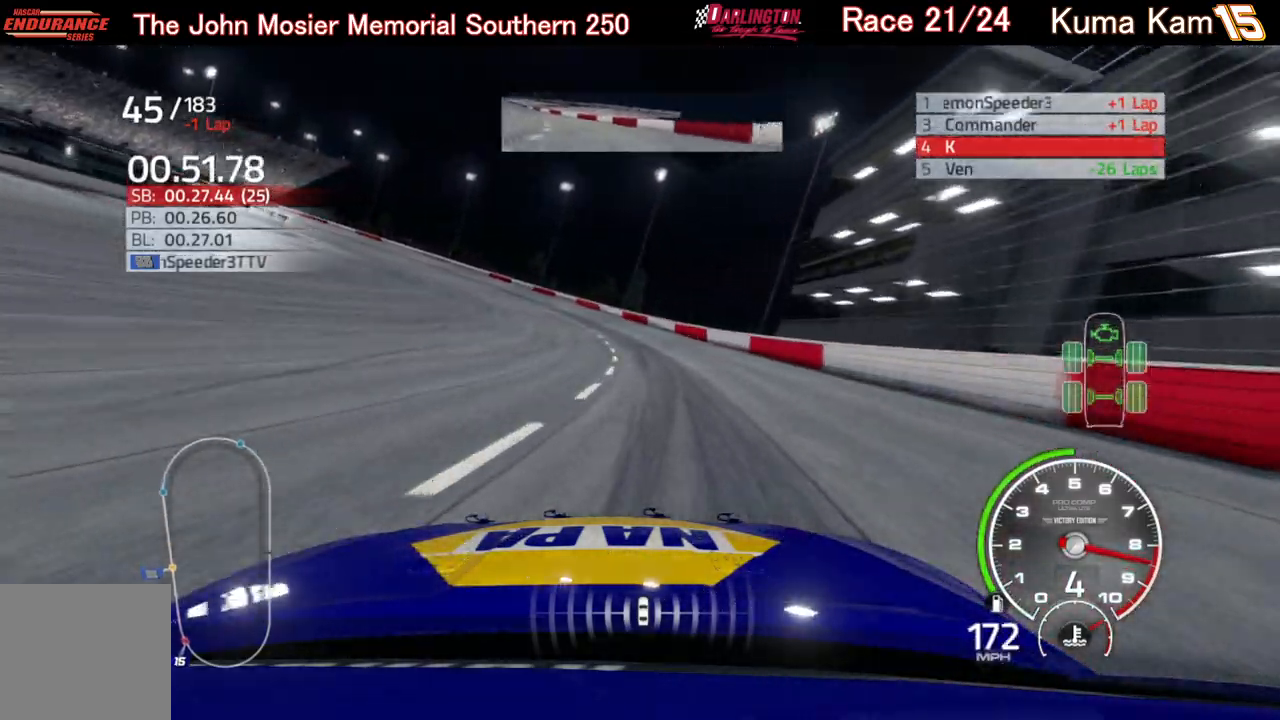
{"buttons": [], "left_stick": "left", "right_stick": "center", "events": [[83, "L2", "down"], [250, "L2", "up"], [267, "L2", "down"], [400, "L2", "up"]]}
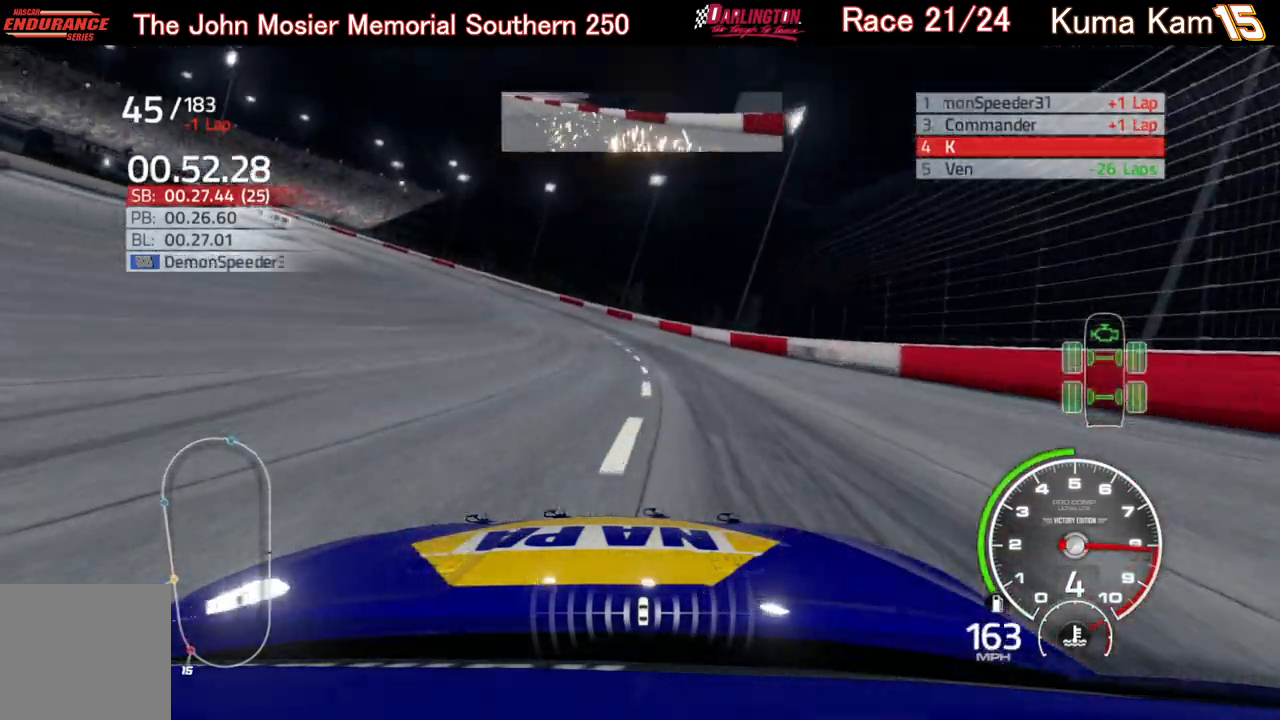
{"buttons": [], "left_stick": "left", "right_stick": "center", "events": []}
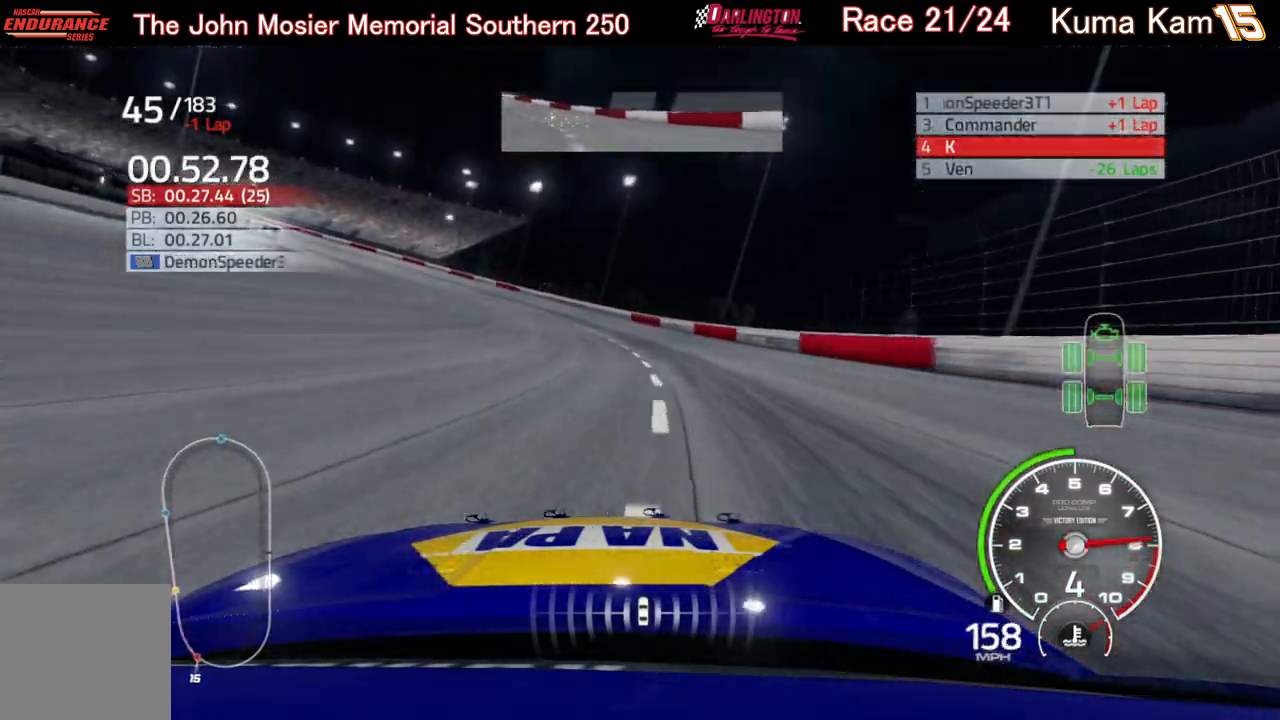
{"buttons": ["R2"], "left_stick": "left", "right_stick": "center", "events": [[433, "R2", "down"]]}
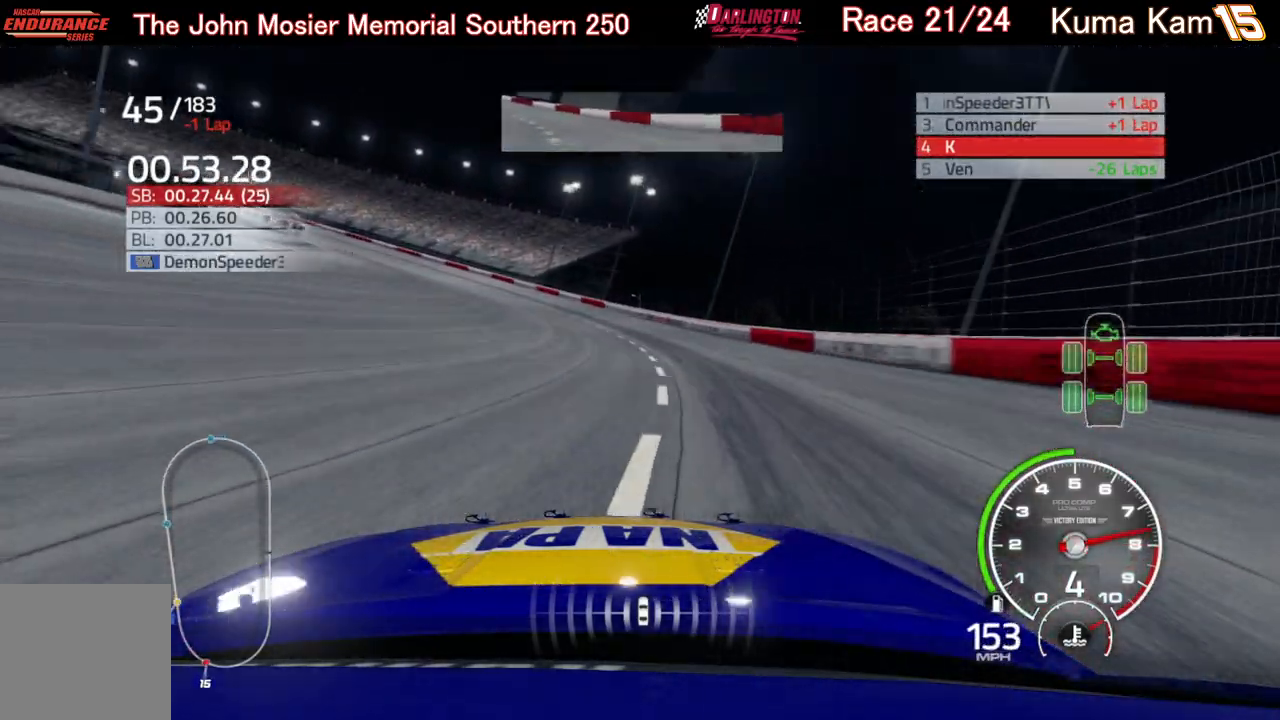
{"buttons": ["R2"], "left_stick": "left", "right_stick": "center", "events": [[133, "R2", "up"], [233, "R2", "down"], [400, "R2", "up"], [500, "R2", "down"]]}
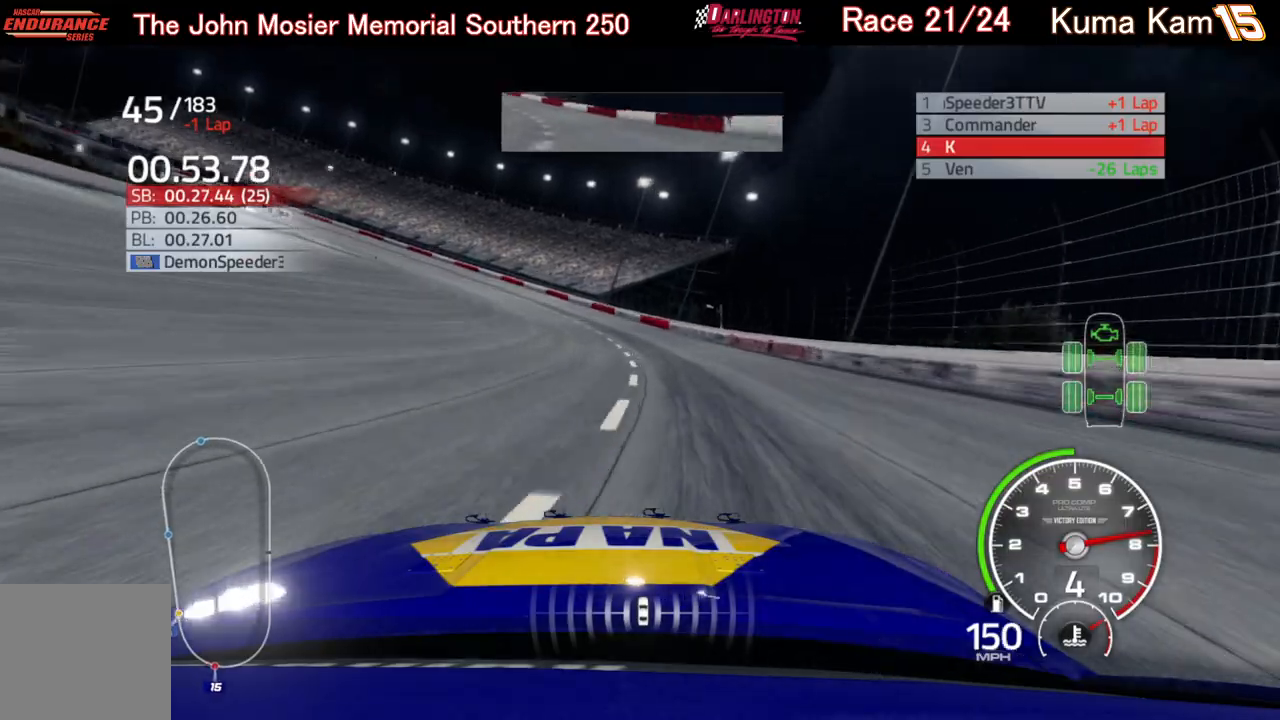
{"buttons": ["R2"], "left_stick": "left", "right_stick": "center", "events": []}
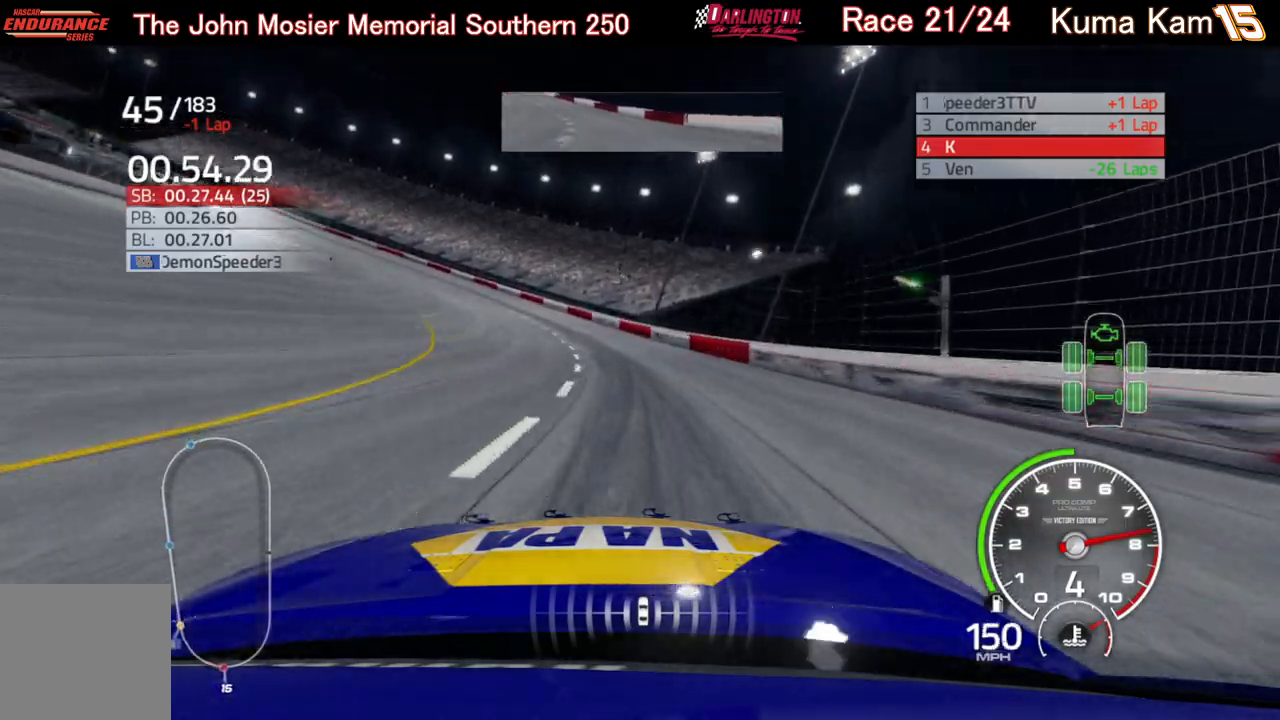
{"buttons": ["R2"], "left_stick": "left", "right_stick": "center", "events": []}
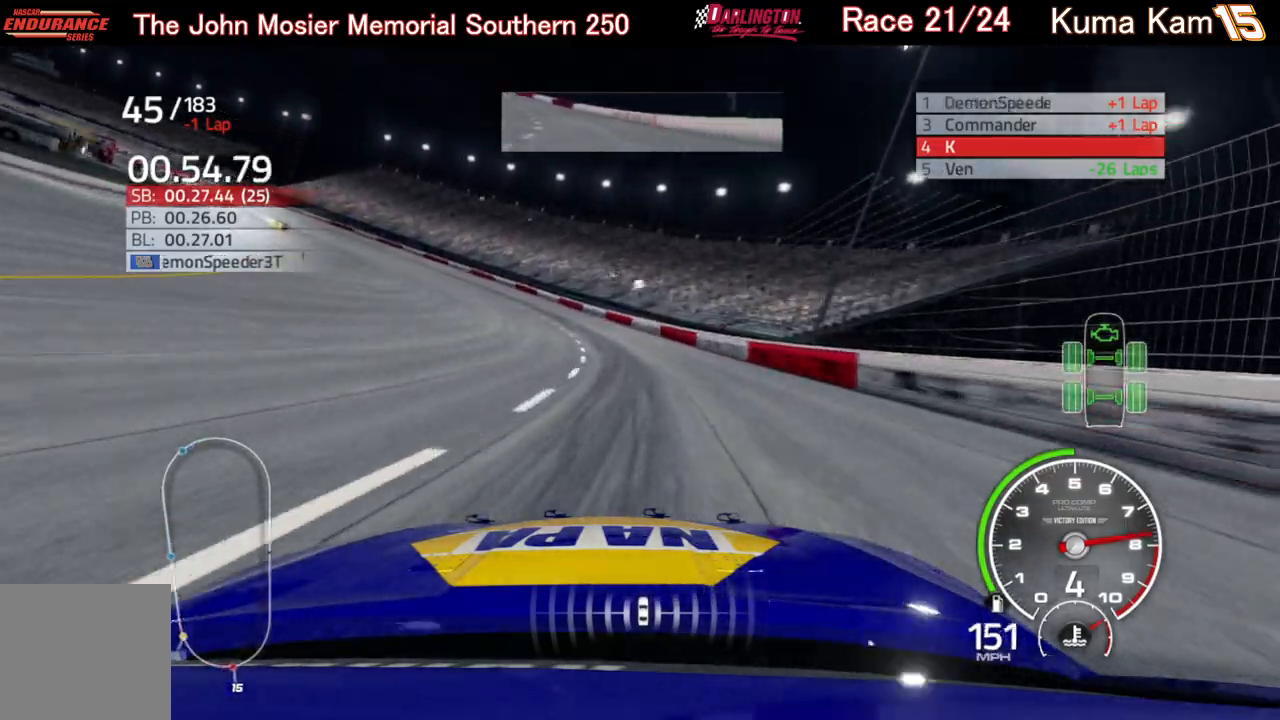
{"buttons": ["R2"], "left_stick": "left", "right_stick": "center", "events": []}
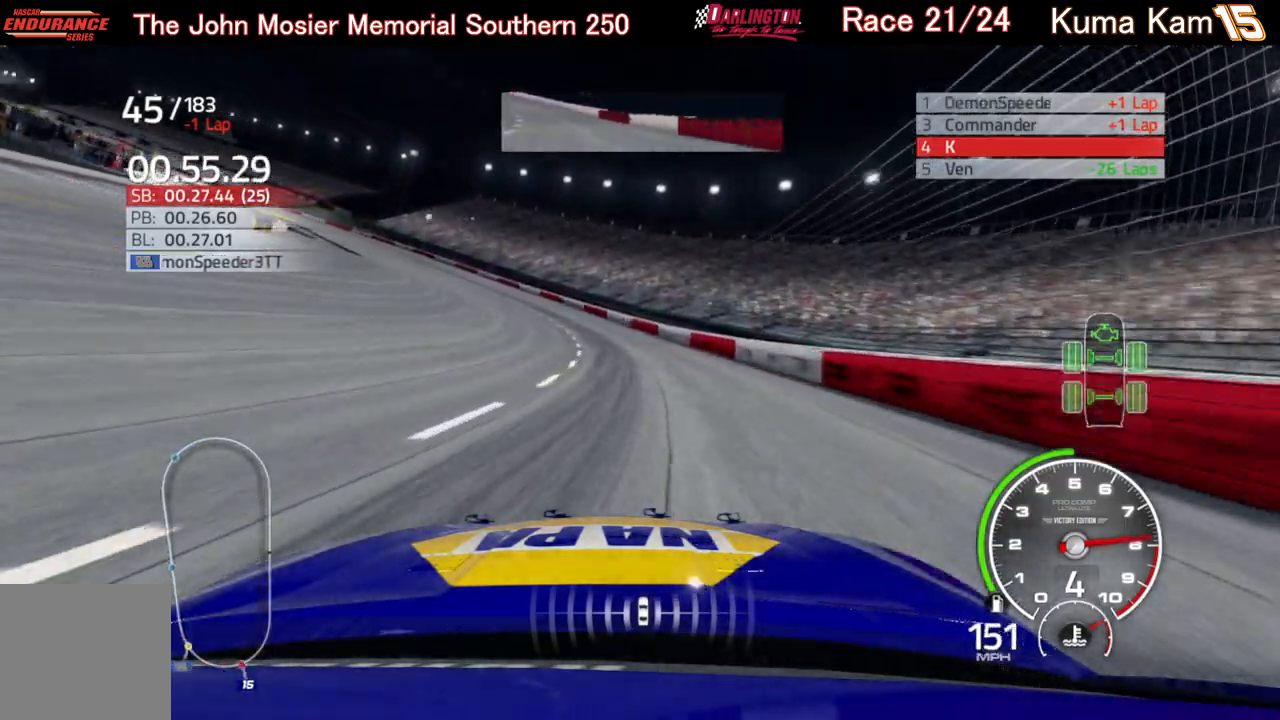
{"buttons": ["R2"], "left_stick": "left", "right_stick": "center", "events": []}
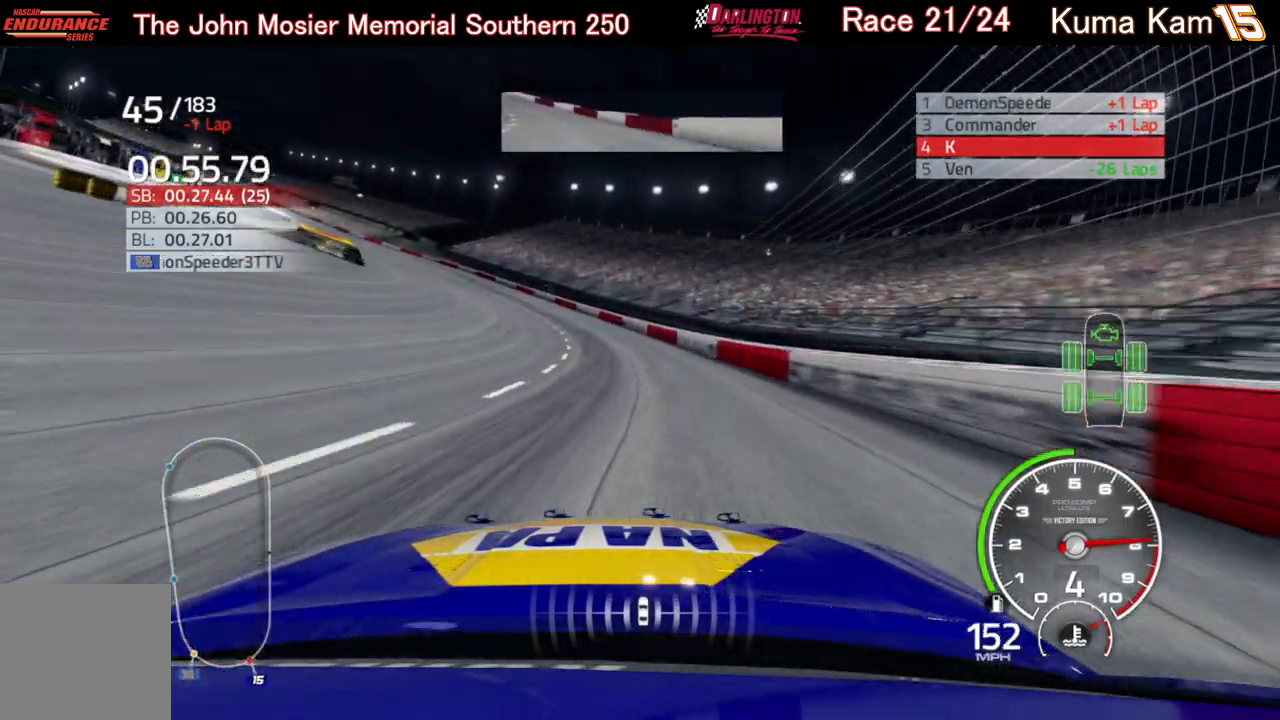
{"buttons": ["R2"], "left_stick": "left", "right_stick": "center", "events": []}
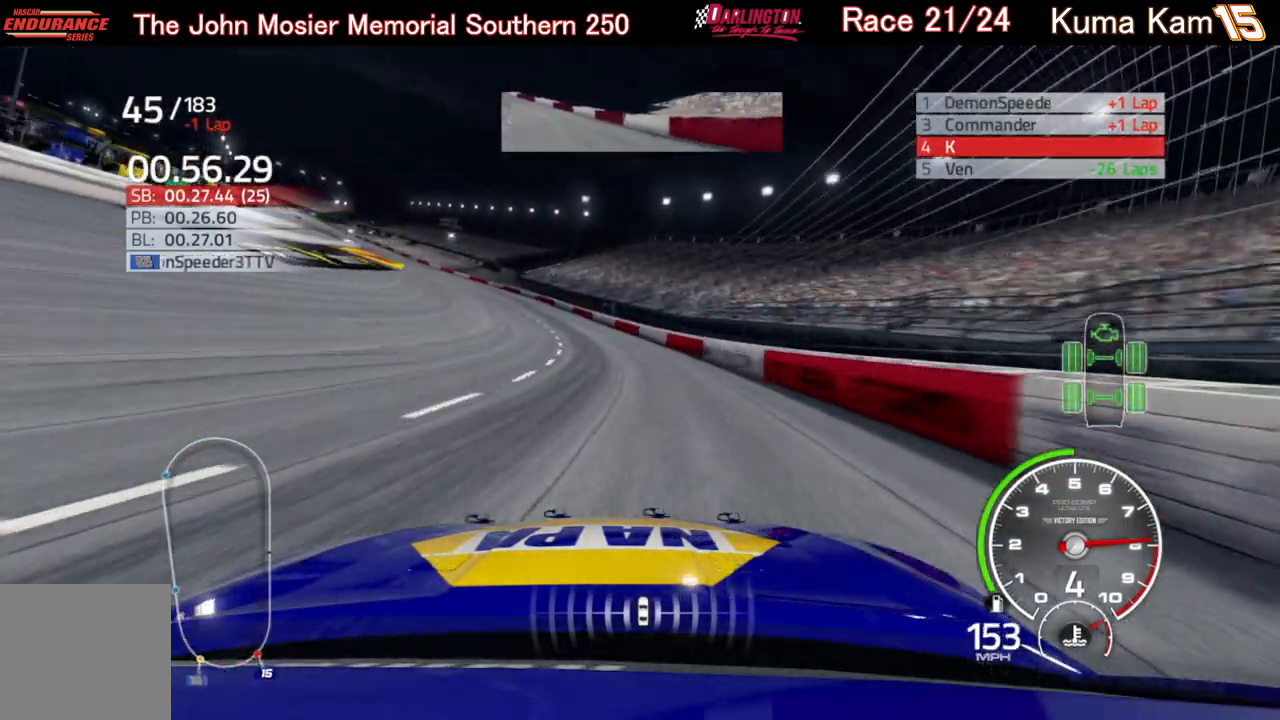
{"buttons": ["R2"], "left_stick": "left", "right_stick": "center", "events": []}
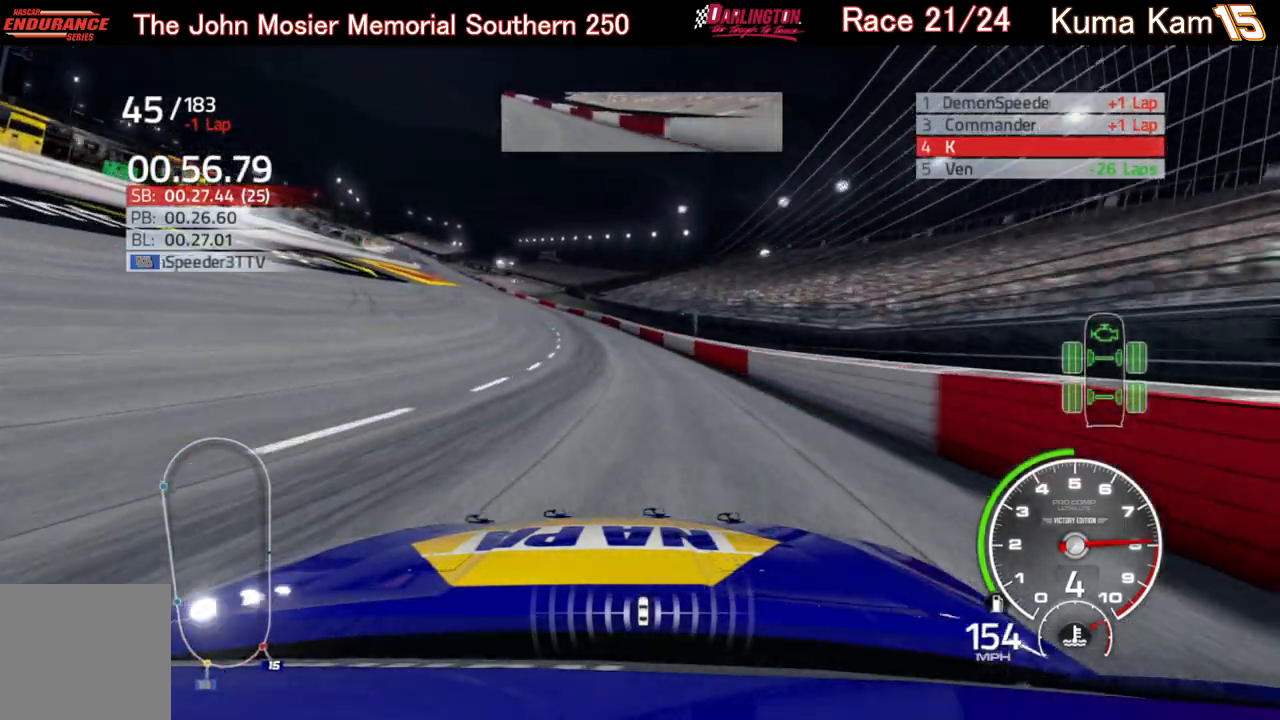
{"buttons": ["R2"], "left_stick": "center", "right_stick": "center", "events": [[417, "left_stick", "center"]]}
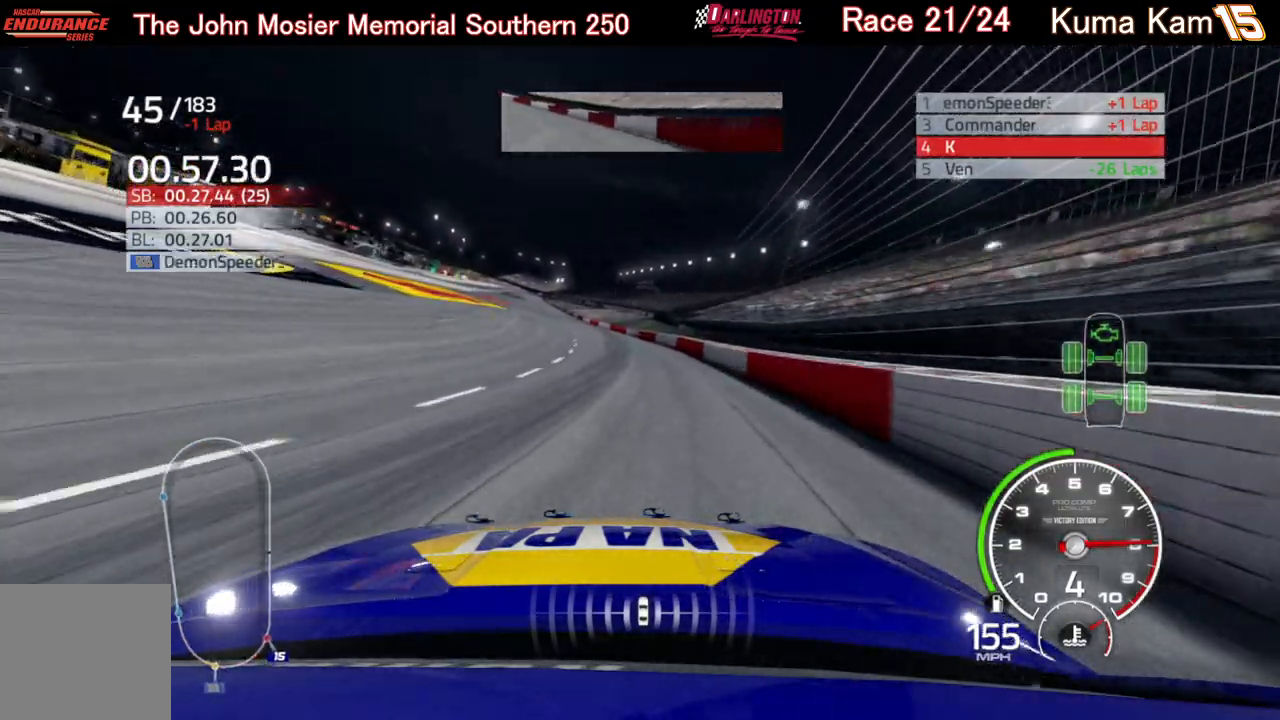
{"buttons": ["R2"], "left_stick": "center", "right_stick": "center", "events": [[33, "left_stick", "left"], [400, "left_stick", "center"]]}
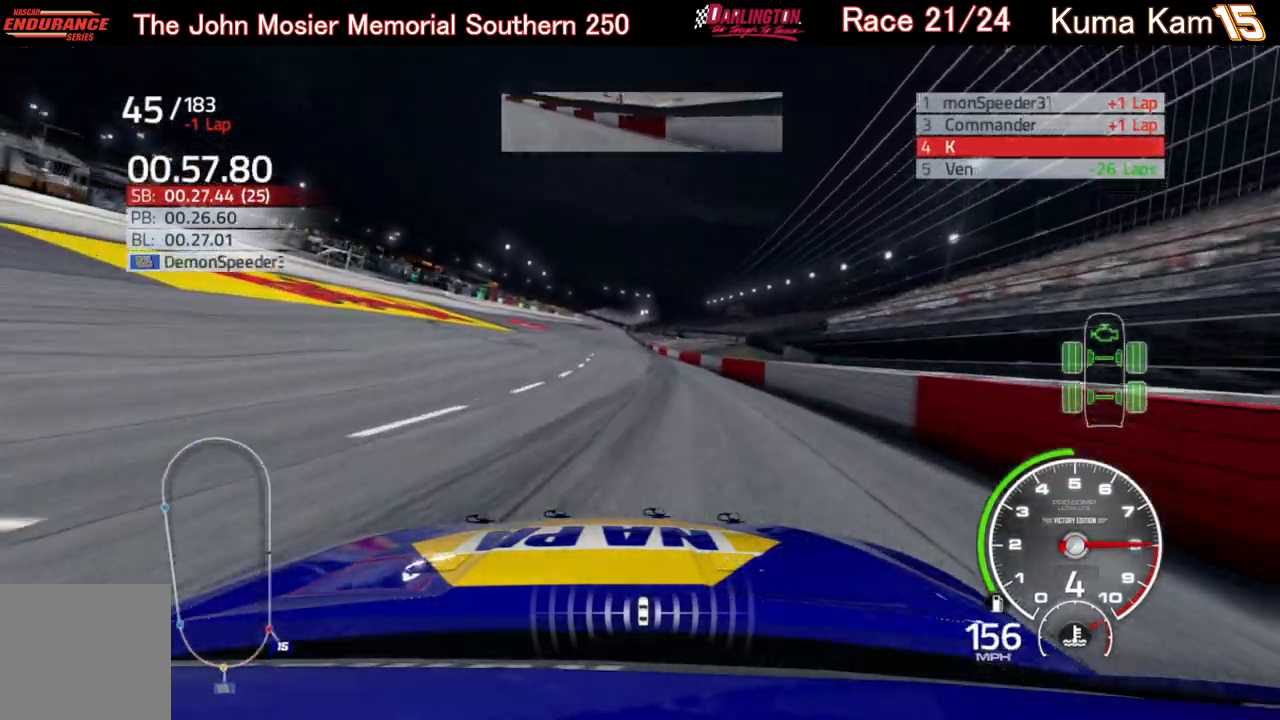
{"buttons": ["R2"], "left_stick": "center", "right_stick": "center", "events": [[50, "left_stick", "up-right"], [300, "left_stick", "center"]]}
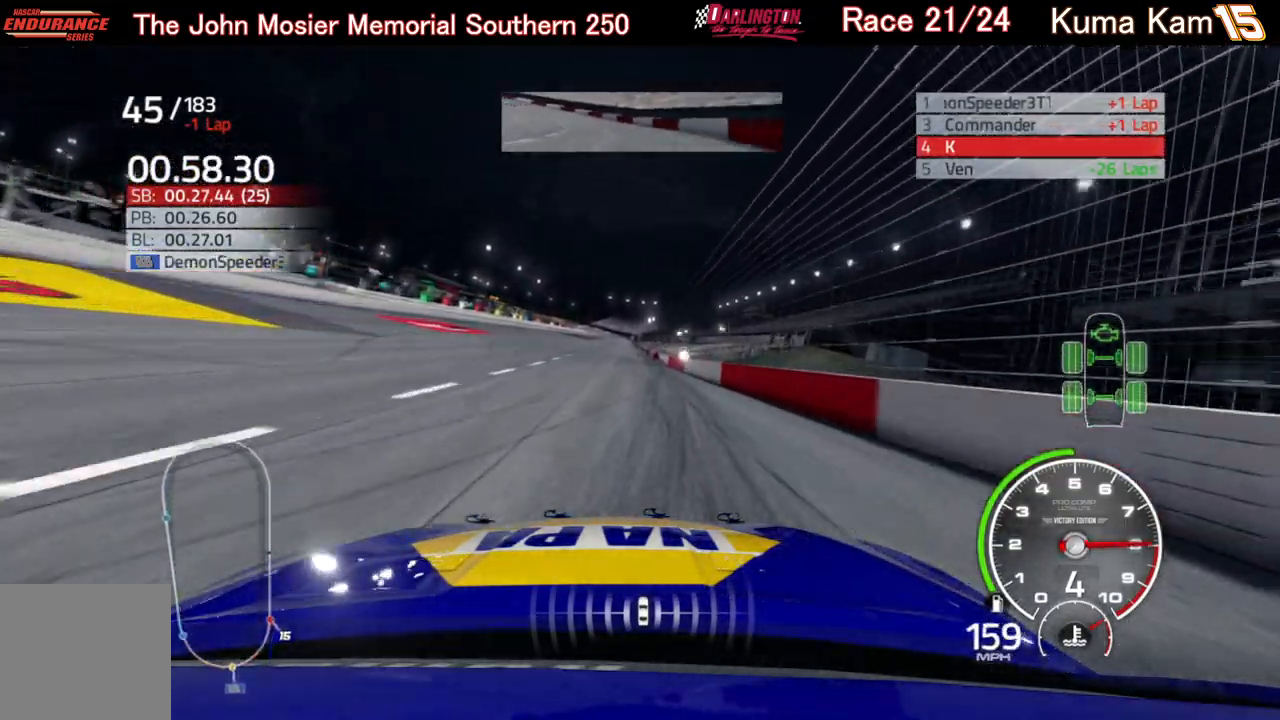
{"buttons": ["R2"], "left_stick": "right", "right_stick": "center", "events": [[467, "left_stick", "right"]]}
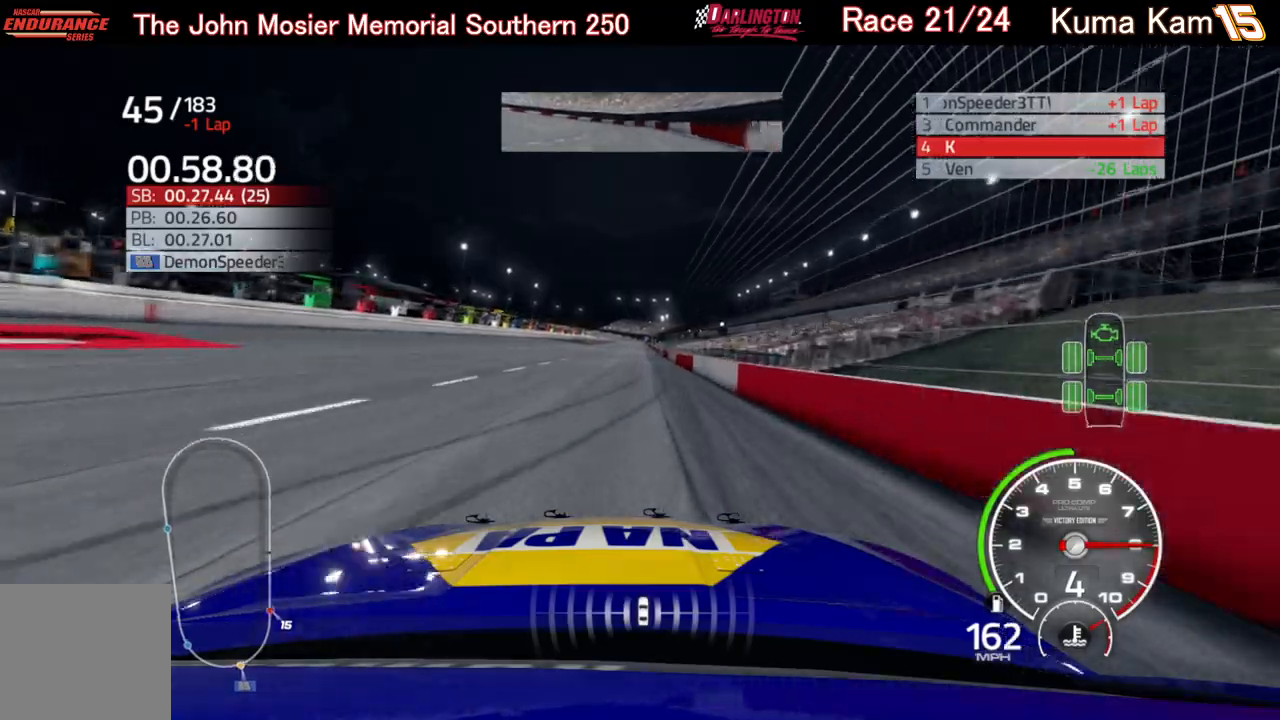
{"buttons": ["R2"], "left_stick": "center", "right_stick": "center", "events": [[67, "left_stick", "center"], [367, "left_stick", "up-right"], [500, "left_stick", "center"]]}
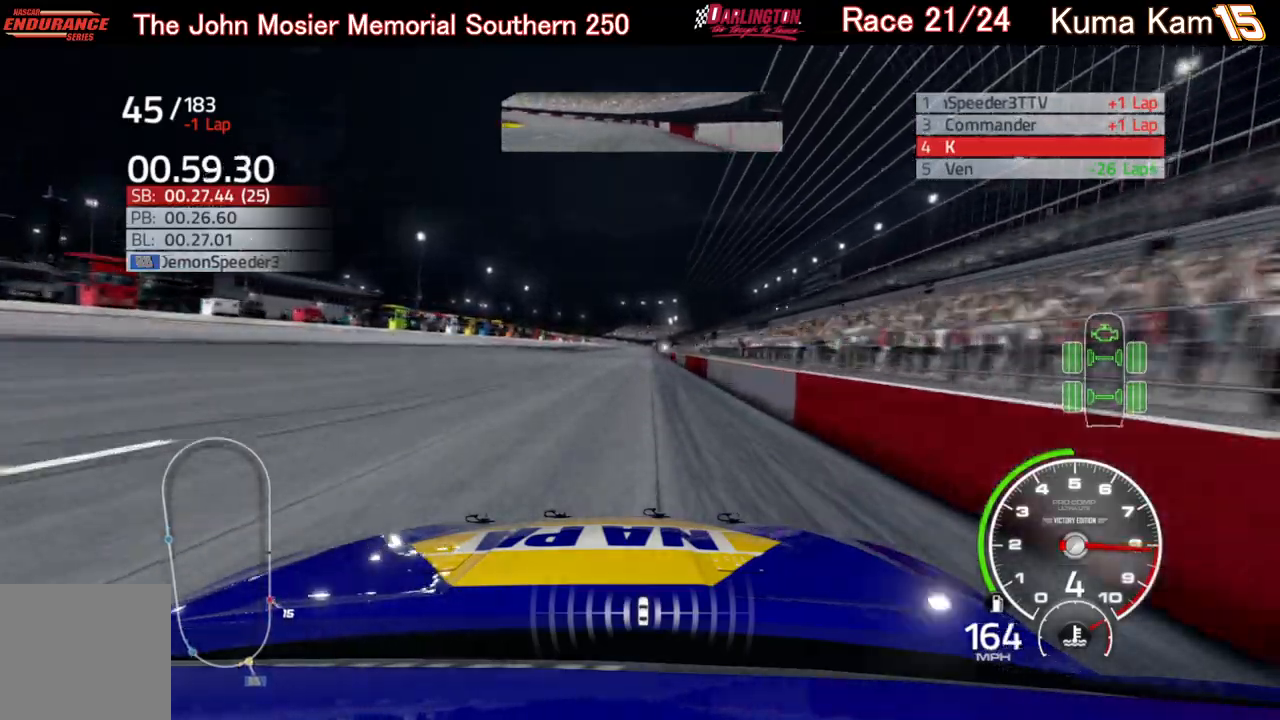
{"buttons": ["R2"], "left_stick": "center", "right_stick": "center", "events": [[150, "left_stick", "up-right"], [250, "left_stick", "center"]]}
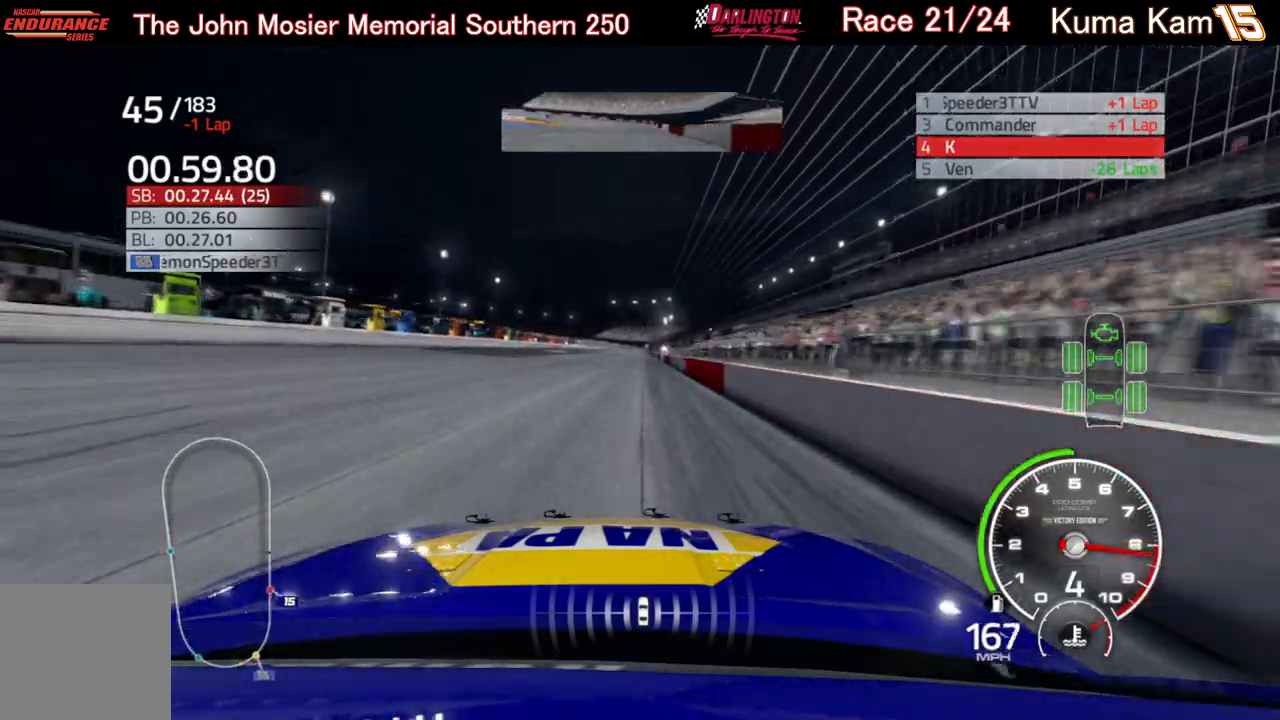
{"buttons": ["R2"], "left_stick": "up-right", "right_stick": "center", "events": [[100, "left_stick", "up-right"], [217, "left_stick", "center"], [433, "left_stick", "up-right"]]}
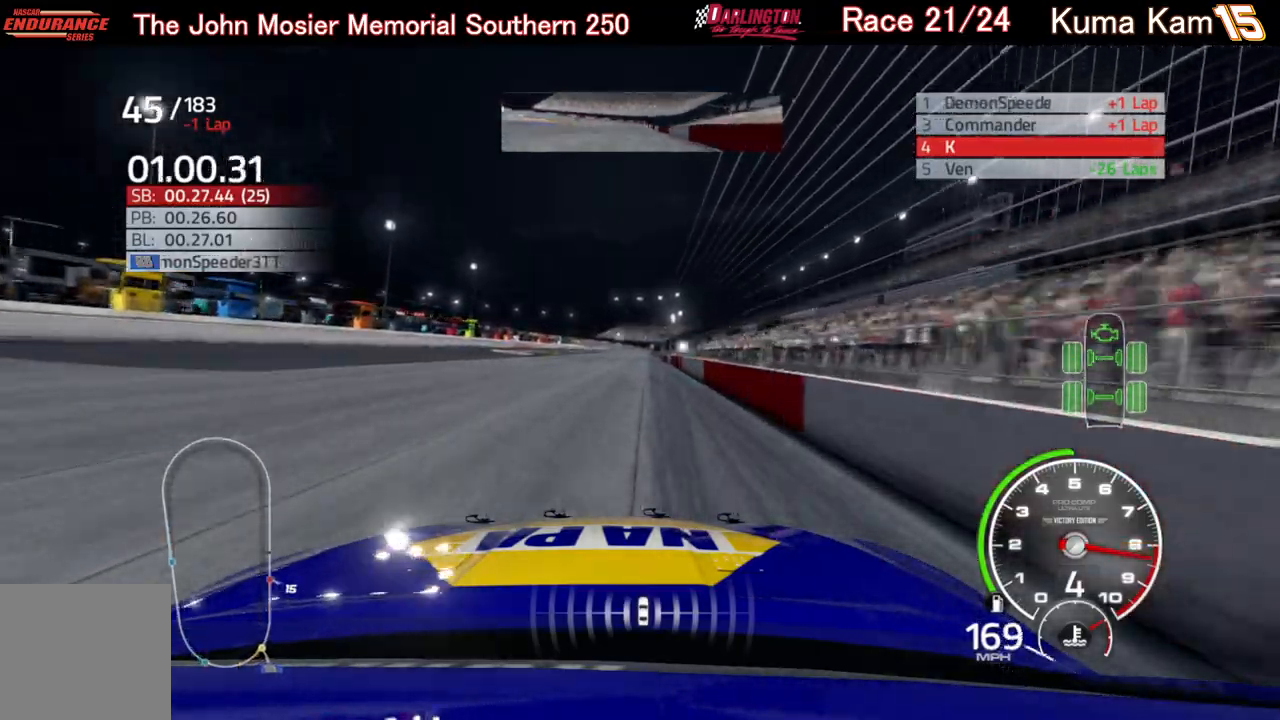
{"buttons": ["R2"], "left_stick": "up-right", "right_stick": "center", "events": [[50, "left_stick", "center"], [183, "left_stick", "up-right"], [283, "left_stick", "center"], [417, "left_stick", "up-right"]]}
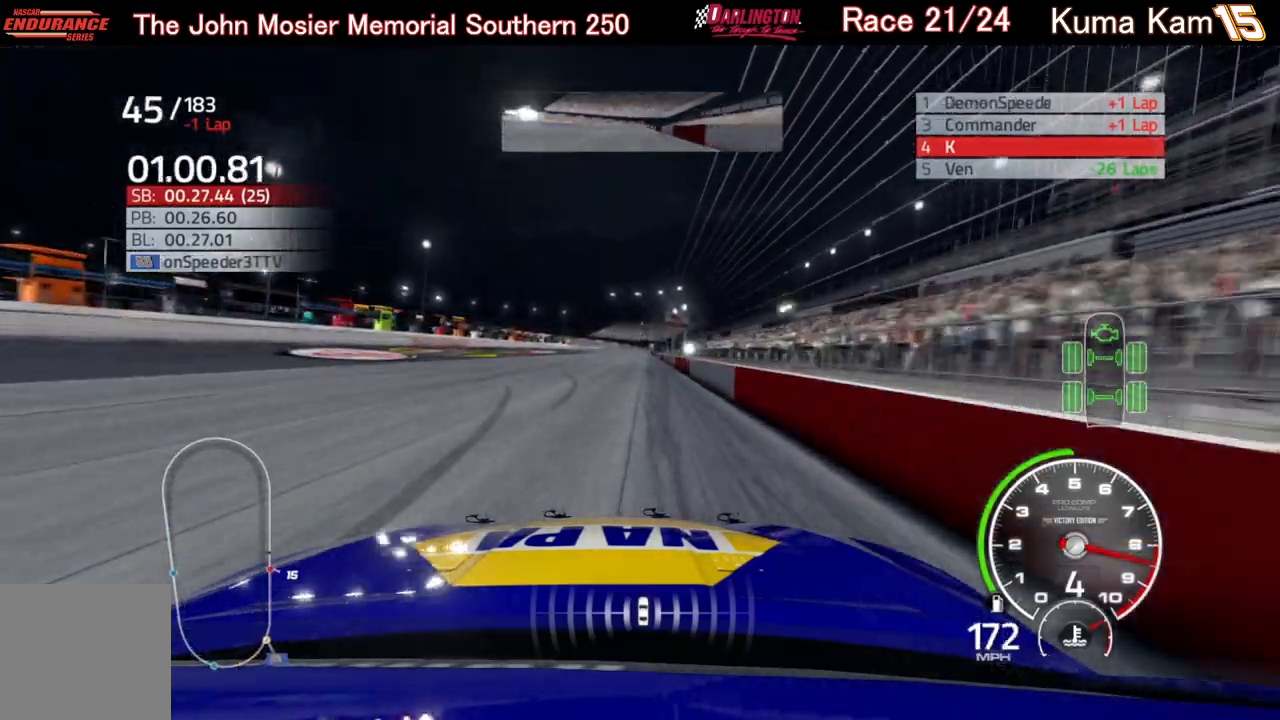
{"buttons": ["R2"], "left_stick": "center", "right_stick": "center", "events": [[17, "left_stick", "center"], [150, "left_stick", "up-right"], [250, "left_stick", "center"], [400, "left_stick", "up-right"], [500, "left_stick", "center"]]}
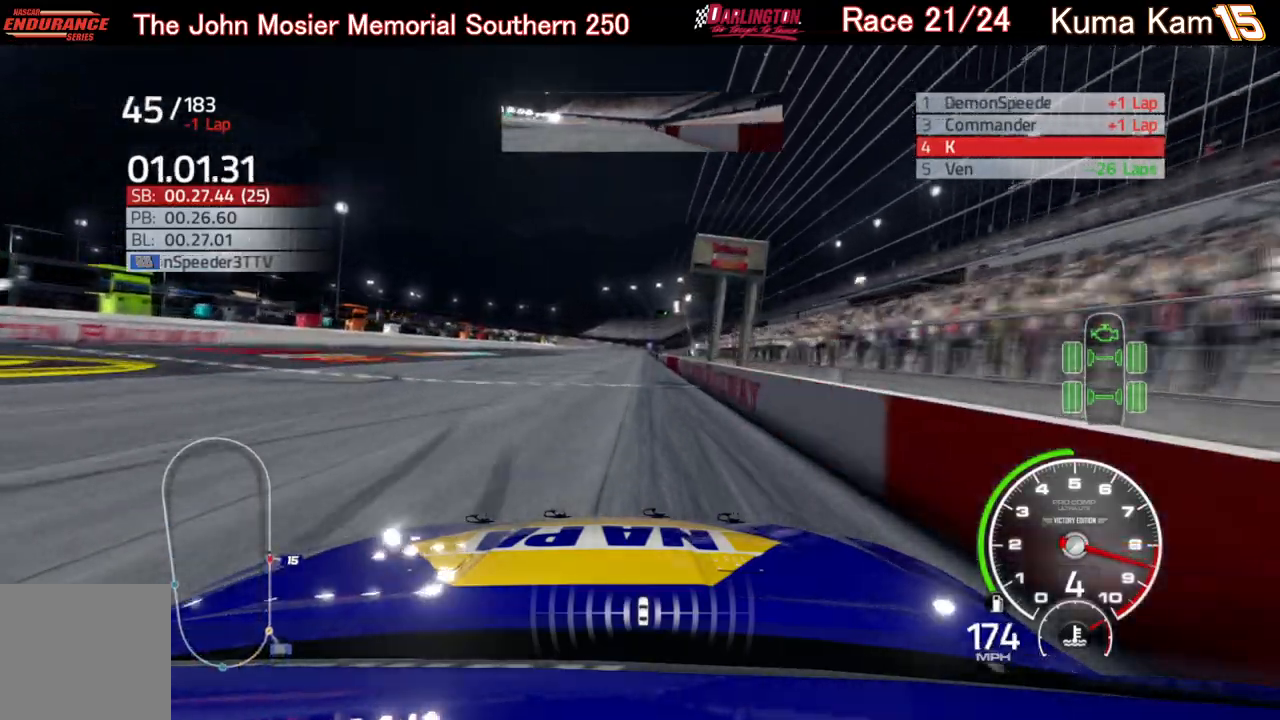
{"buttons": ["R2"], "left_stick": "up-right", "right_stick": "center", "events": [[150, "left_stick", "up-right"], [233, "left_stick", "center"], [400, "left_stick", "up-right"]]}